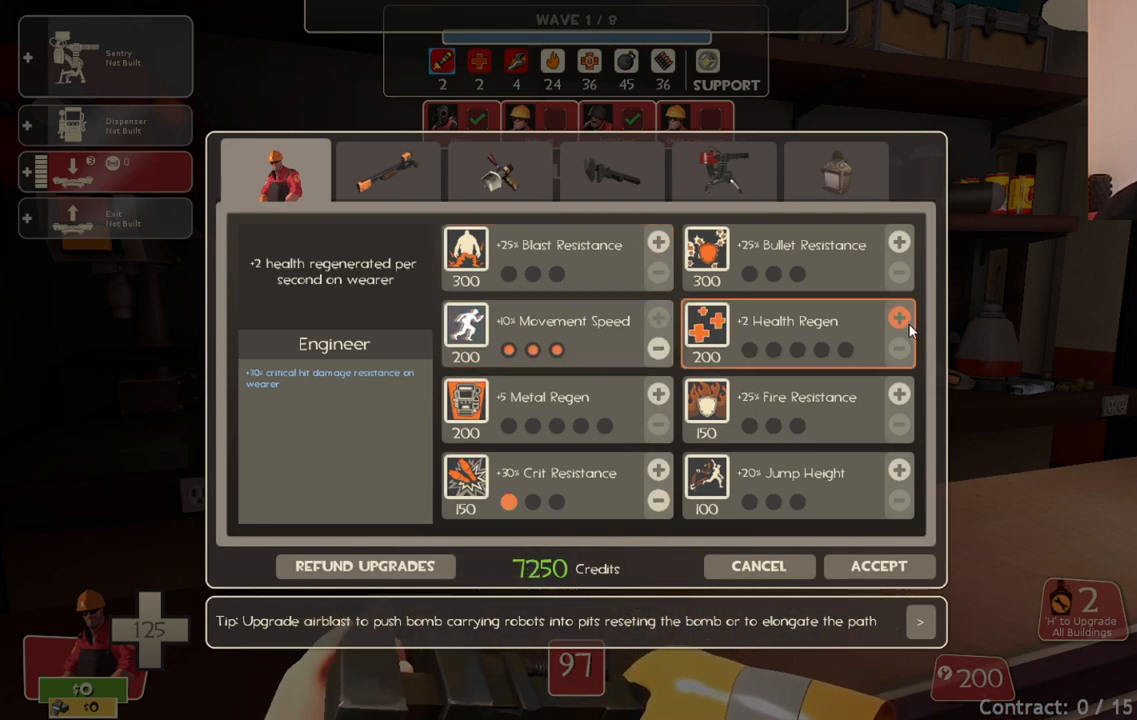
Gameplay with a controller (PlayStation layout); each line is a JSON object with the inputs held at the frame after it. "events" lists button and stick changes between this image and that frame as [ms after this image, input, new state], when the widget could be followed in between.
{"buttons": ["R2"], "left_stick": "center", "right_stick": "center", "events": [[100, "R2", "up"], [150, "R2", "down"], [267, "R2", "up"], [283, "R2", "down"], [417, "R2", "up"], [450, "R2", "down"]]}
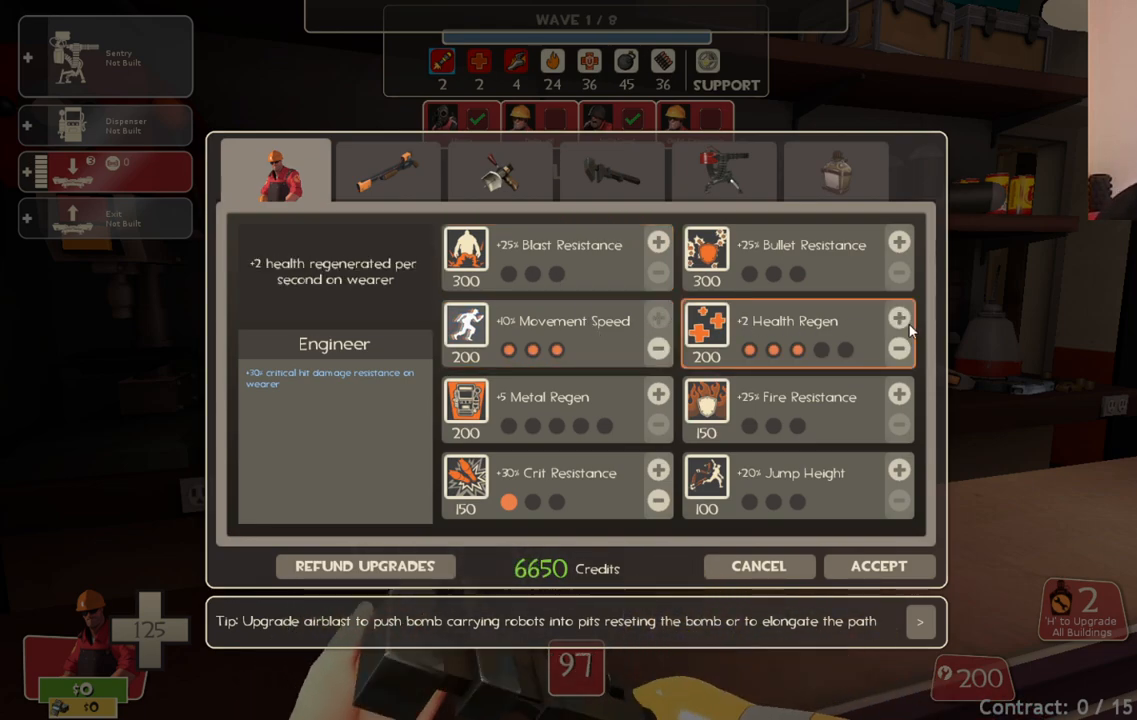
{"buttons": [], "left_stick": "center", "right_stick": "left", "events": [[217, "R2", "up"], [300, "right_stick", "left"]]}
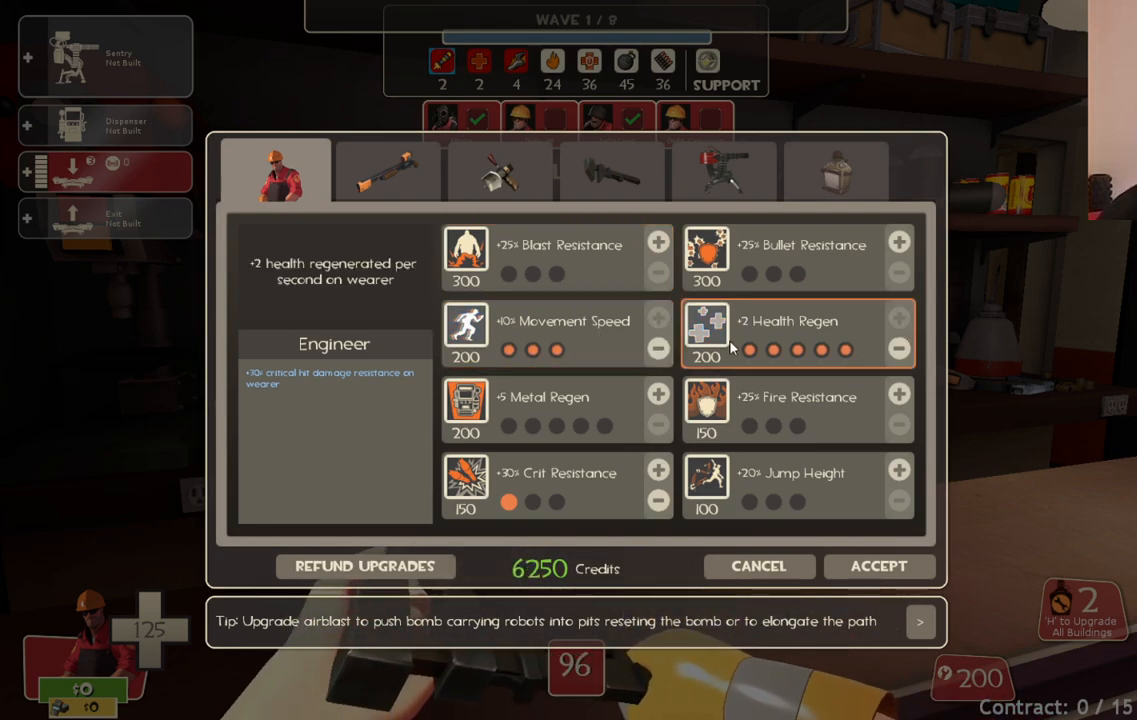
{"buttons": [], "left_stick": "center", "right_stick": "center", "events": [[117, "right_stick", "center"], [250, "right_stick", "down"], [350, "right_stick", "center"]]}
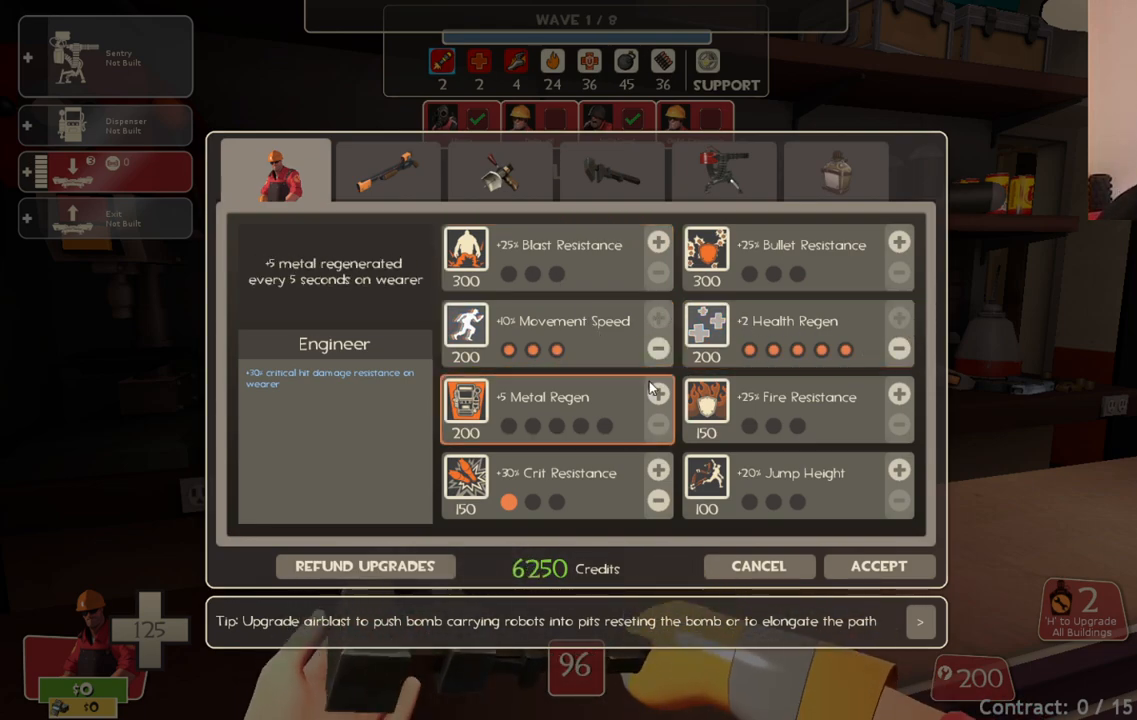
{"buttons": ["R2"], "left_stick": "center", "right_stick": "center", "events": [[333, "R2", "down"], [433, "R2", "up"], [483, "R2", "down"]]}
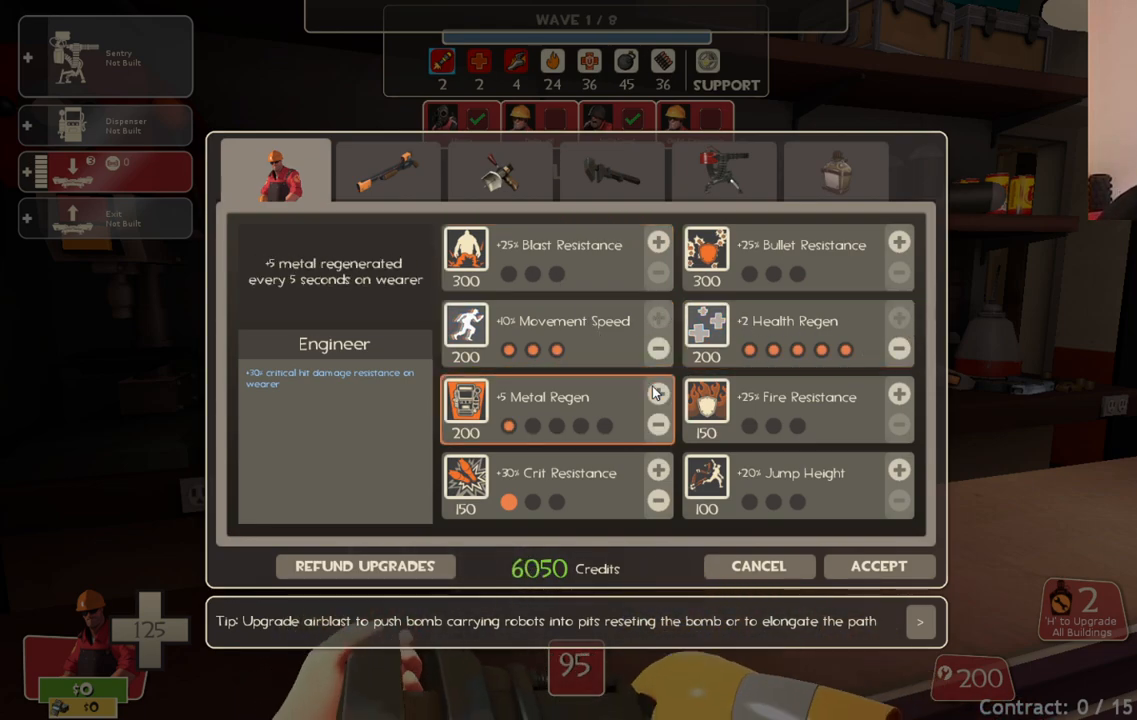
{"buttons": ["R2"], "left_stick": "center", "right_stick": "center", "events": []}
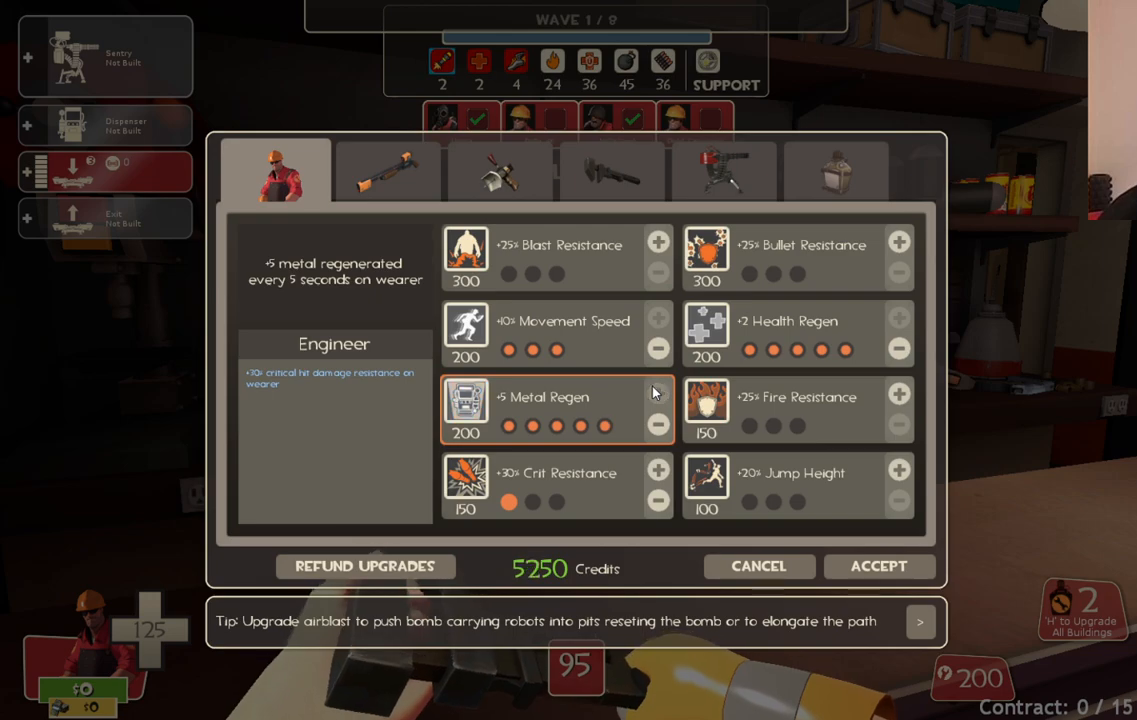
{"buttons": [], "left_stick": "center", "right_stick": "right", "events": [[200, "R2", "up"], [333, "right_stick", "right"]]}
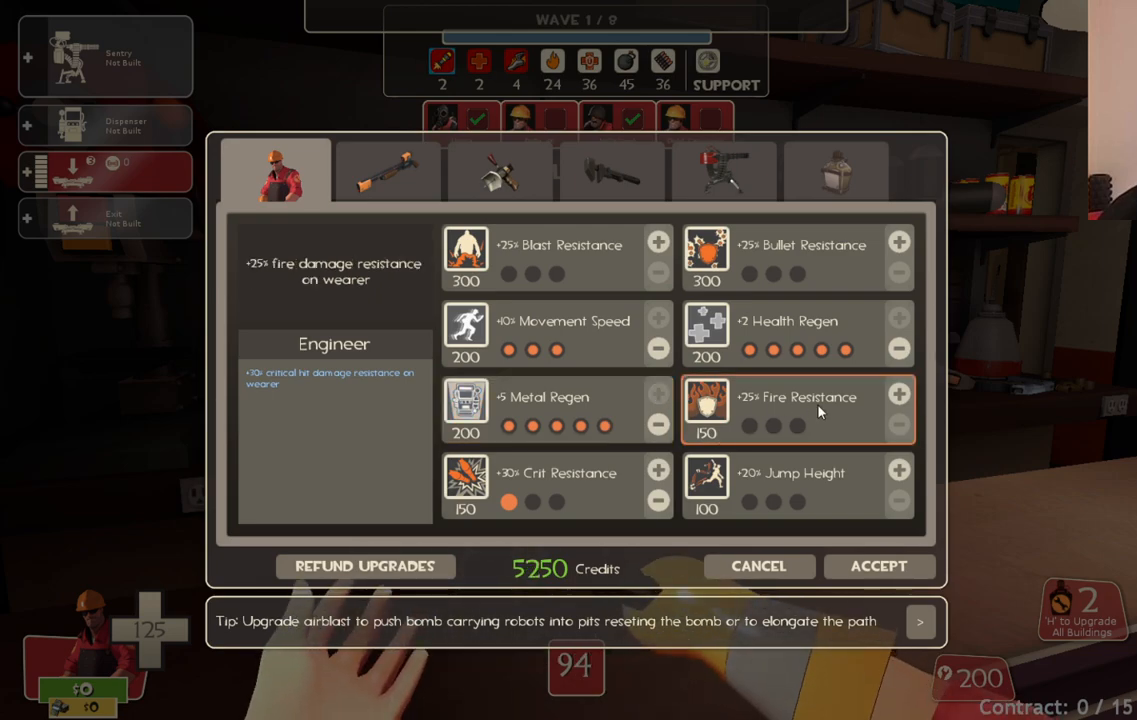
{"buttons": [], "left_stick": "center", "right_stick": "center", "events": [[50, "right_stick", "center"], [267, "right_stick", "down-right"], [417, "right_stick", "center"]]}
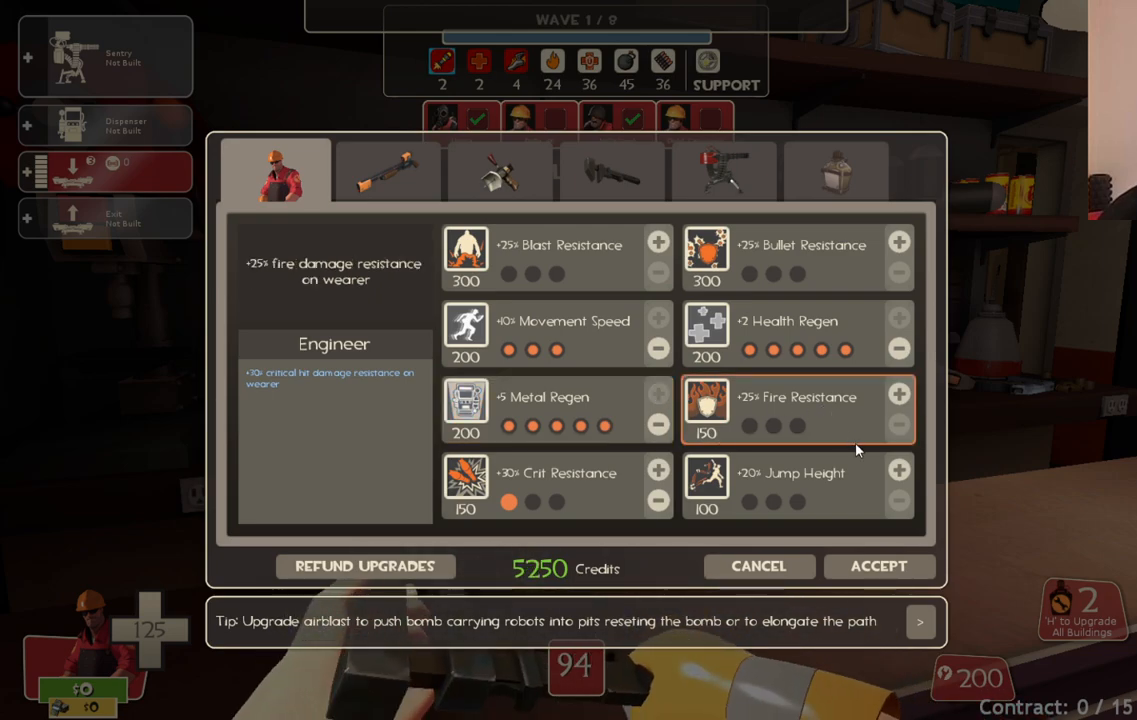
{"buttons": [], "left_stick": "center", "right_stick": "center", "events": [[217, "right_stick", "left"], [483, "right_stick", "center"]]}
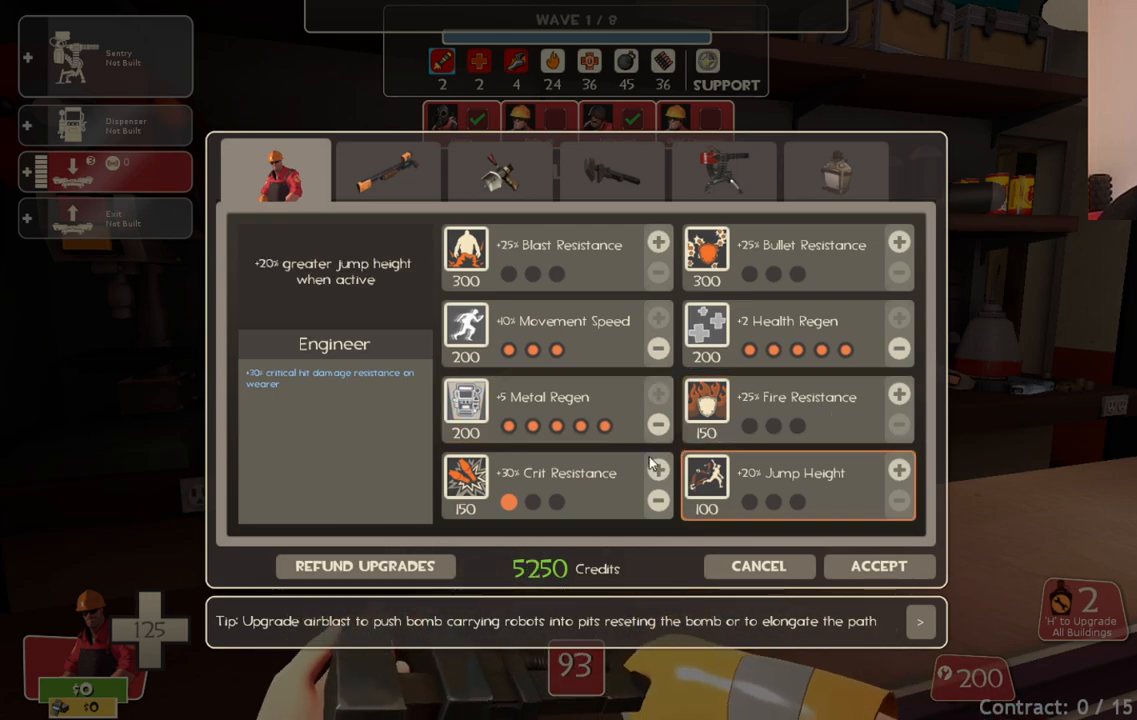
{"buttons": ["R2"], "left_stick": "center", "right_stick": "center", "events": [[133, "right_stick", "down"], [233, "right_stick", "center"], [317, "R2", "down"], [417, "R2", "up"], [450, "R2", "down"]]}
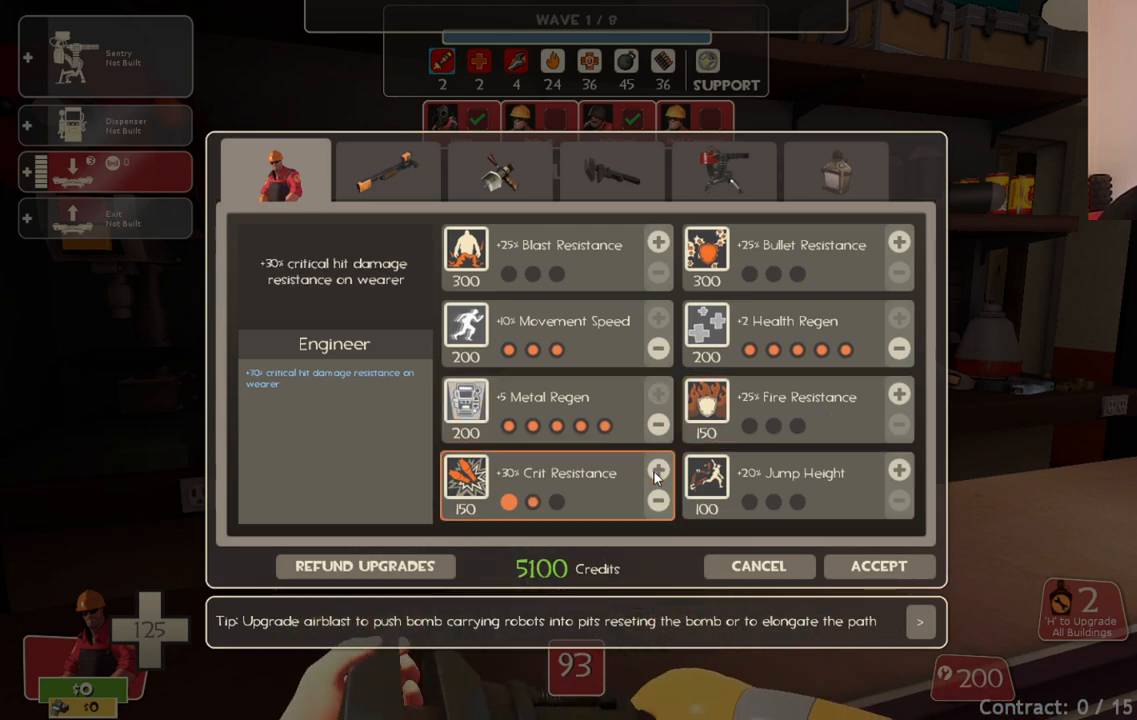
{"buttons": [], "left_stick": "center", "right_stick": "up", "events": [[67, "R2", "up"], [250, "right_stick", "up"]]}
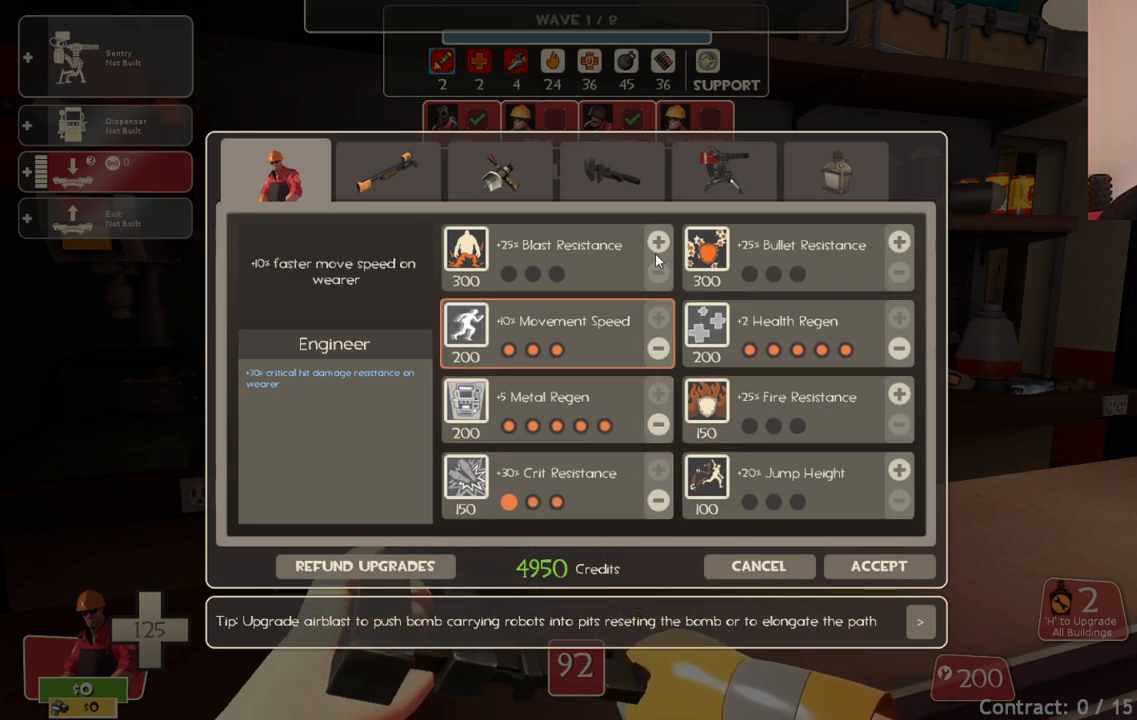
{"buttons": ["R2"], "left_stick": "center", "right_stick": "center", "events": [[50, "right_stick", "center"], [317, "R2", "down"], [417, "R2", "up"], [467, "R2", "down"]]}
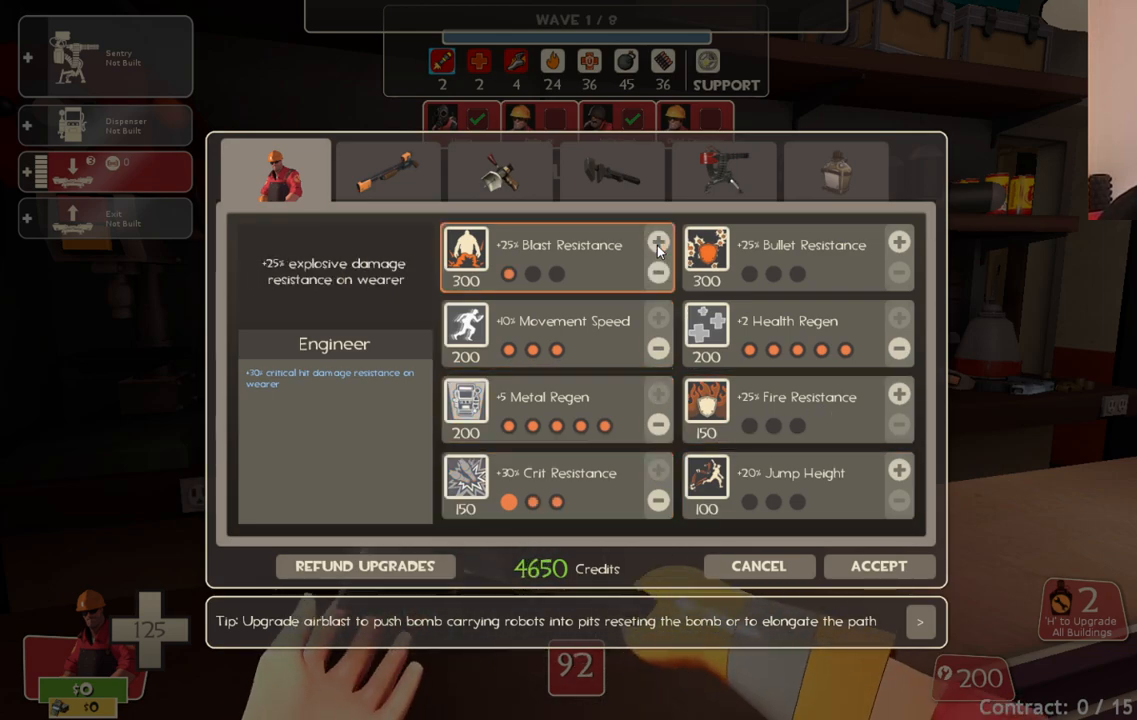
{"buttons": [], "left_stick": "center", "right_stick": "center", "events": [[233, "R2", "up"]]}
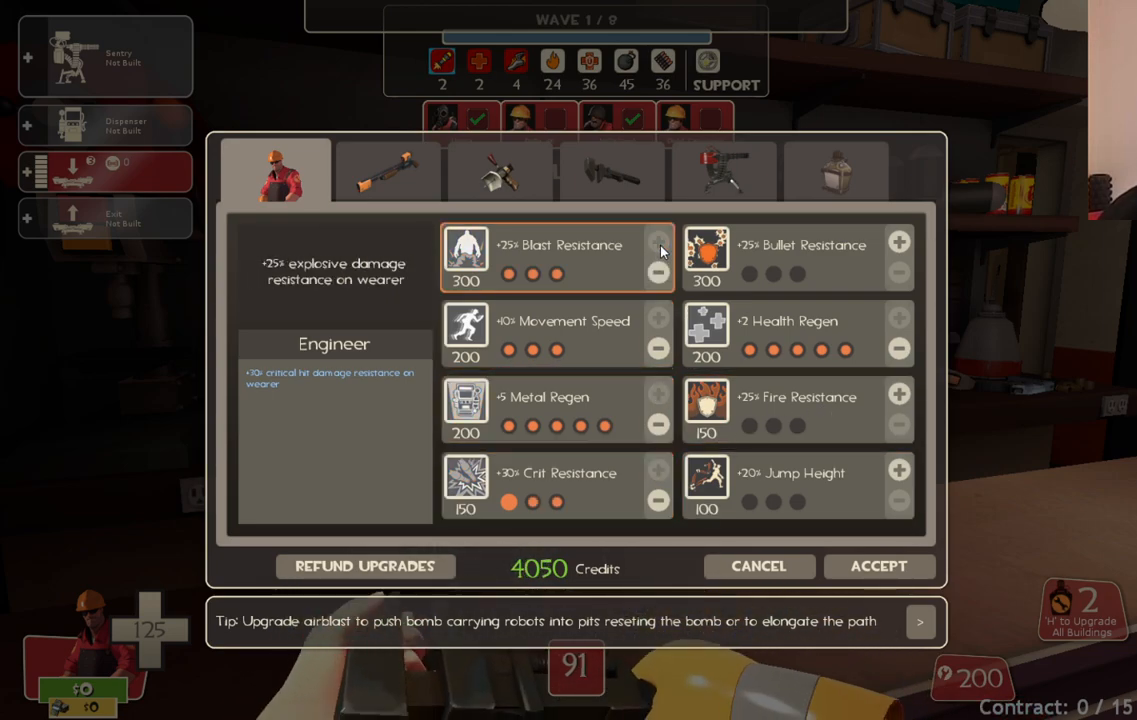
{"buttons": [], "left_stick": "center", "right_stick": "right", "events": [[17, "right_stick", "right"], [267, "right_stick", "center"], [417, "right_stick", "right"]]}
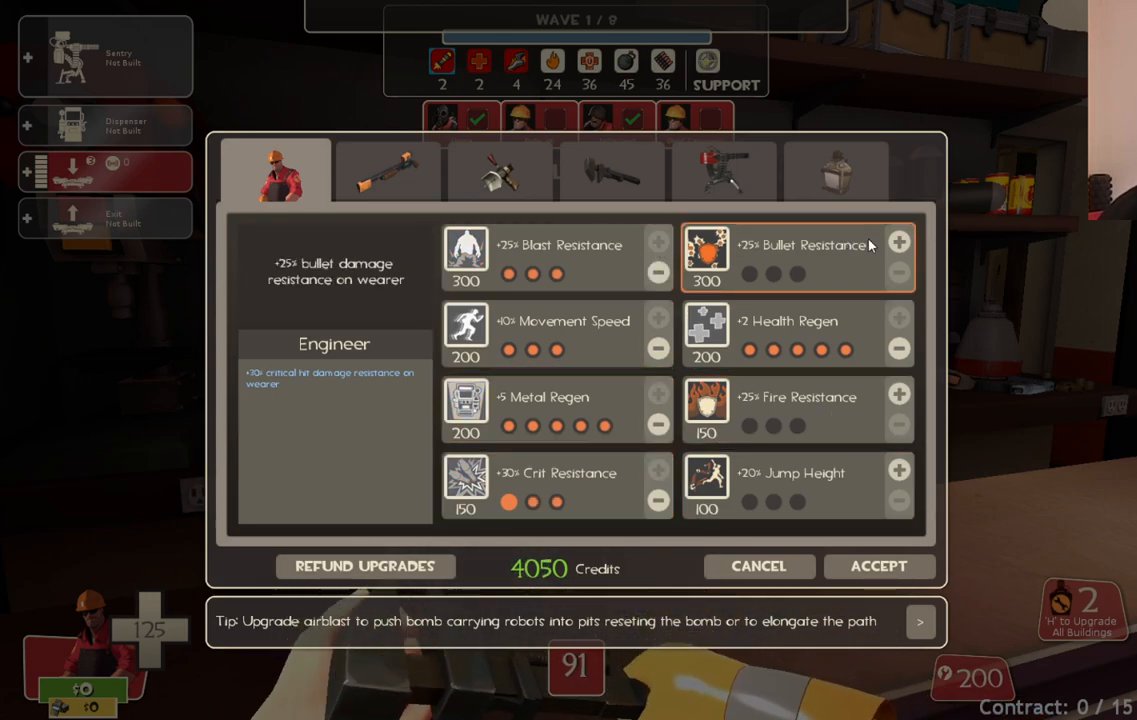
{"buttons": [], "left_stick": "center", "right_stick": "center", "events": [[50, "right_stick", "center"]]}
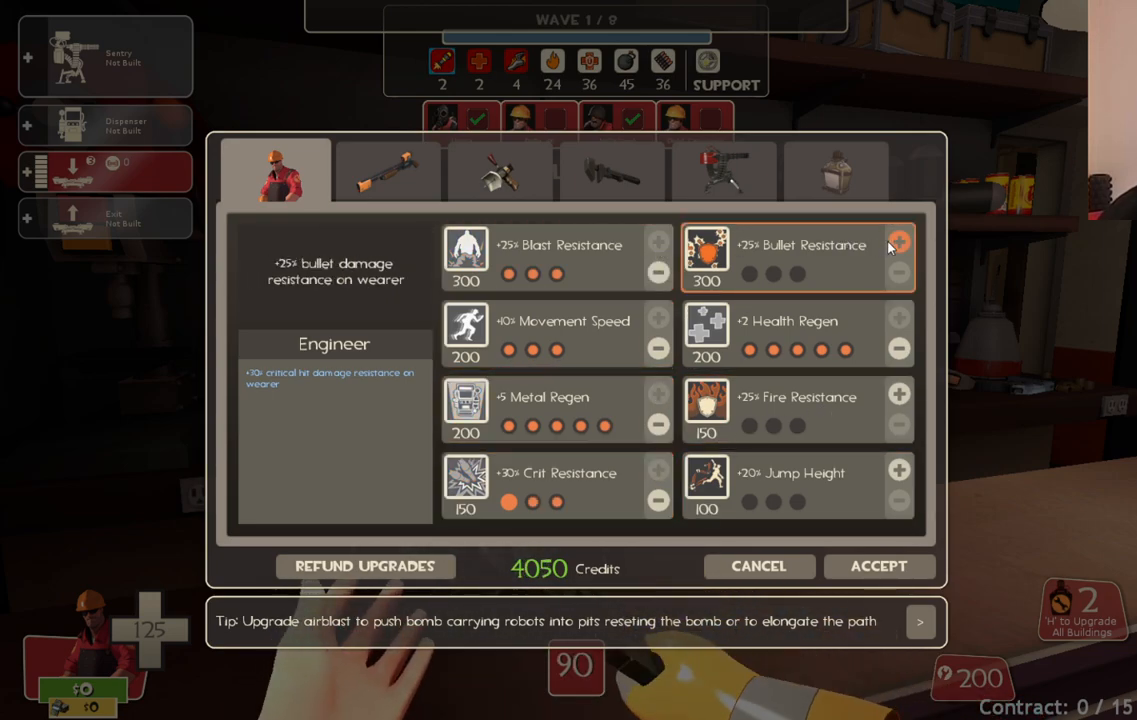
{"buttons": [], "left_stick": "center", "right_stick": "center", "events": []}
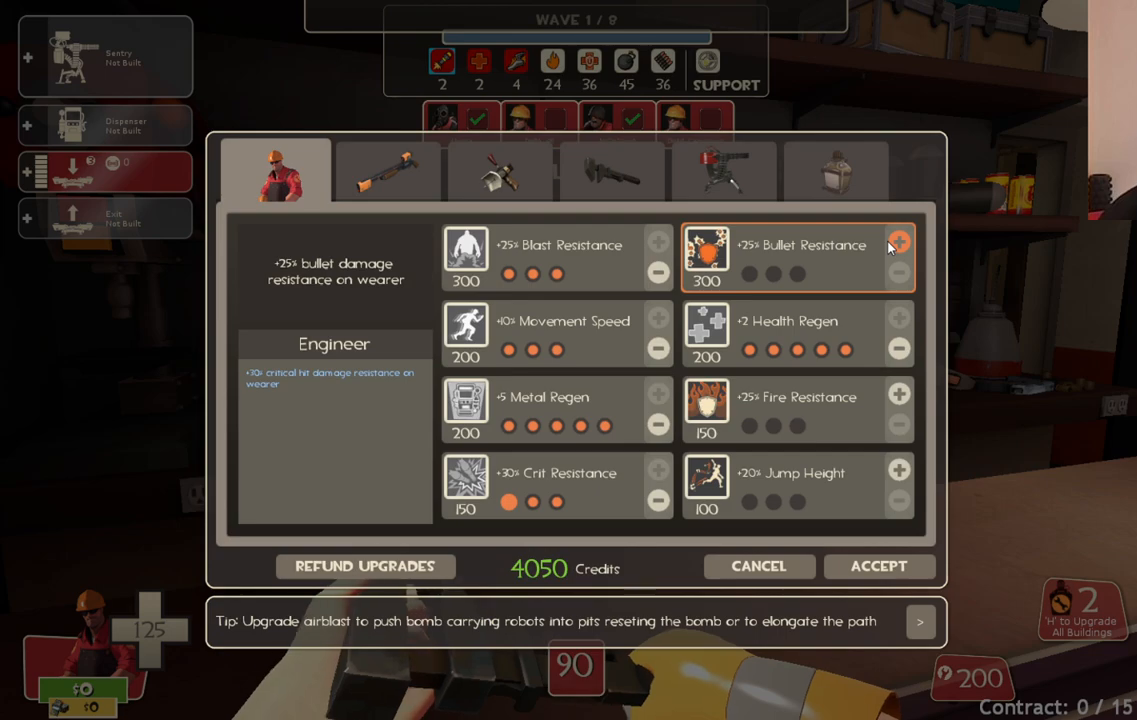
{"buttons": [], "left_stick": "center", "right_stick": "center", "events": []}
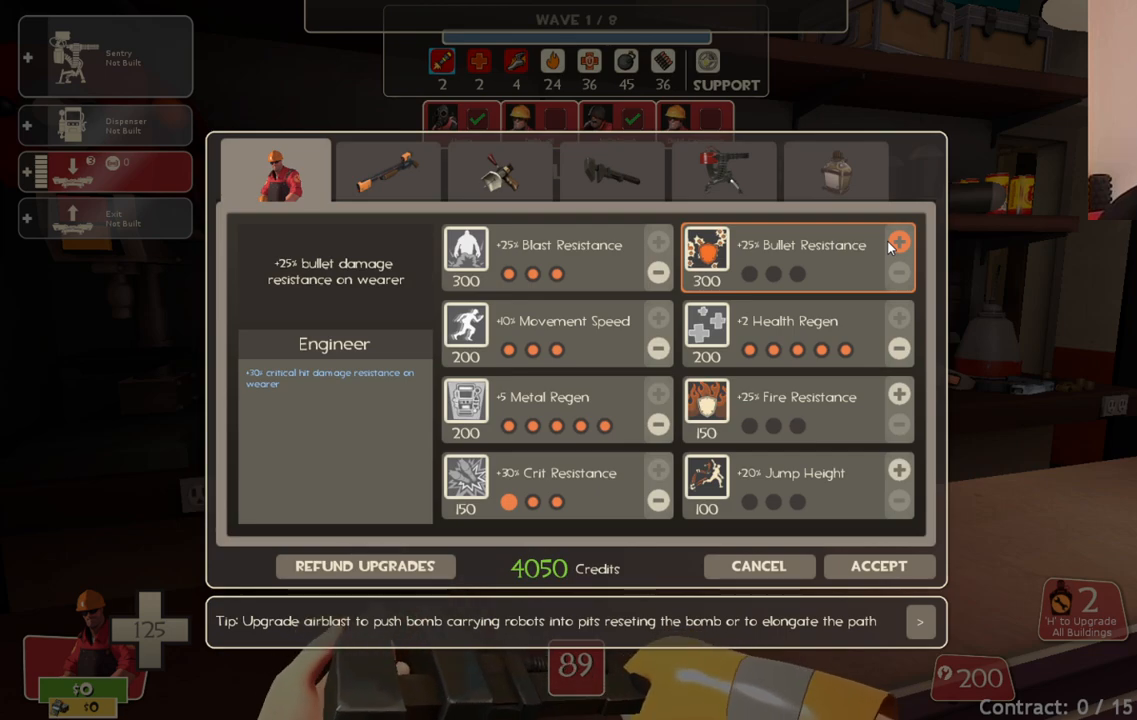
{"buttons": [], "left_stick": "center", "right_stick": "center", "events": []}
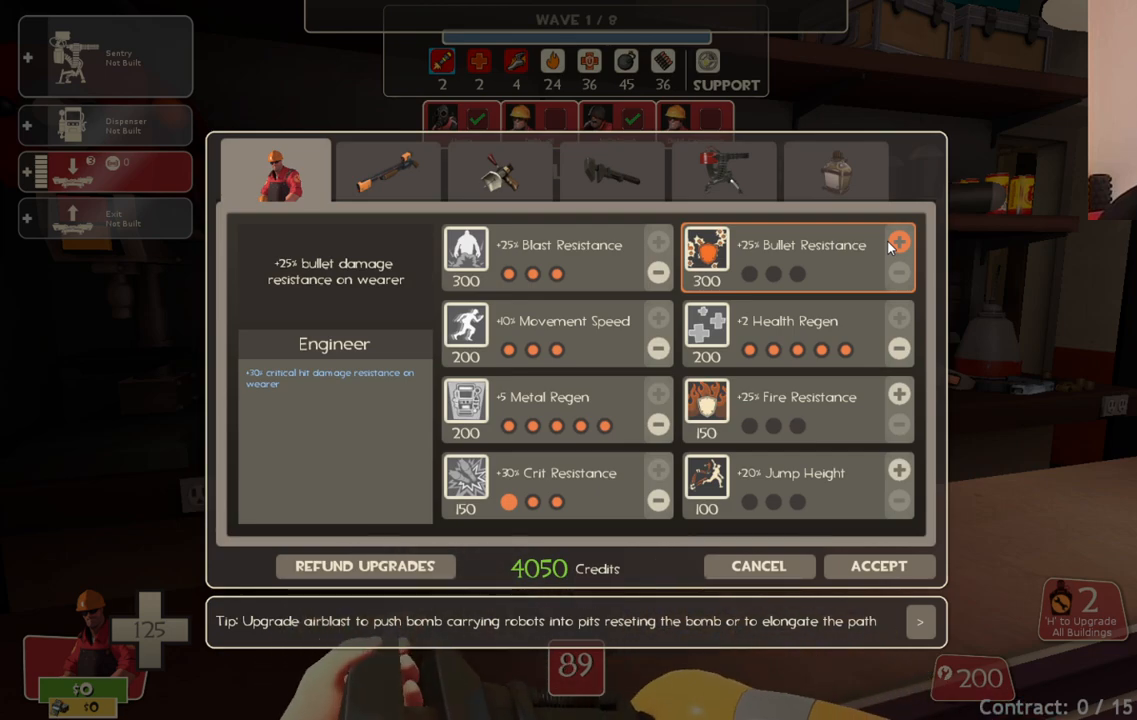
{"buttons": [], "left_stick": "center", "right_stick": "center", "events": []}
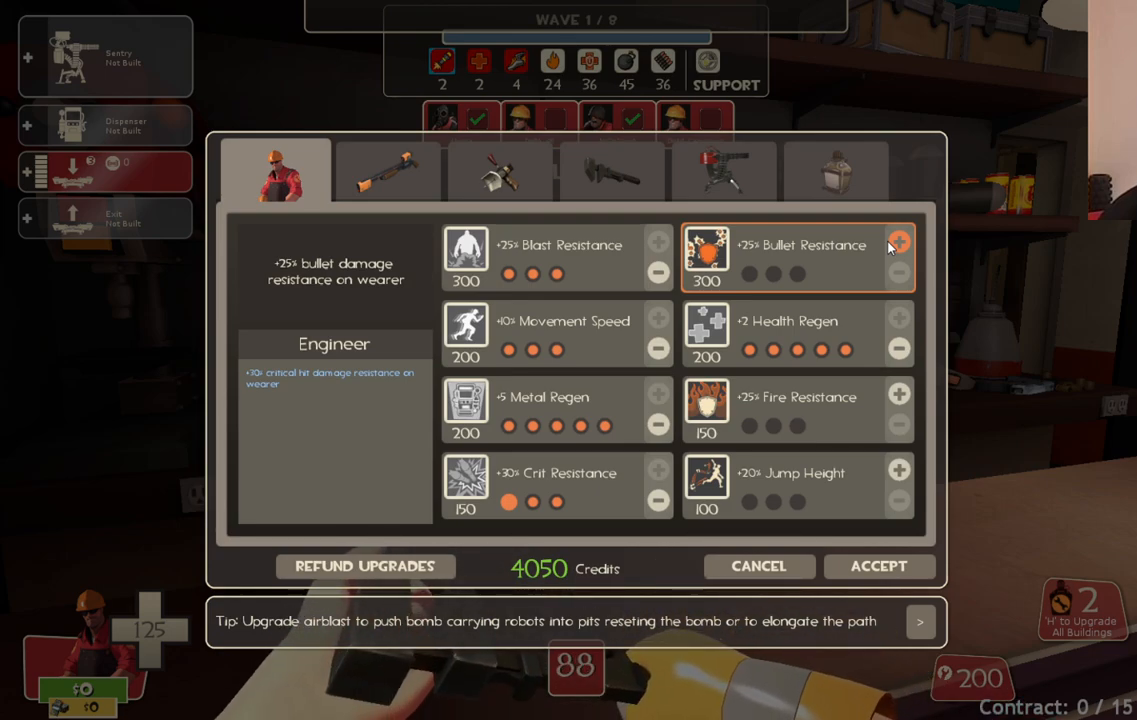
{"buttons": [], "left_stick": "center", "right_stick": "center", "events": []}
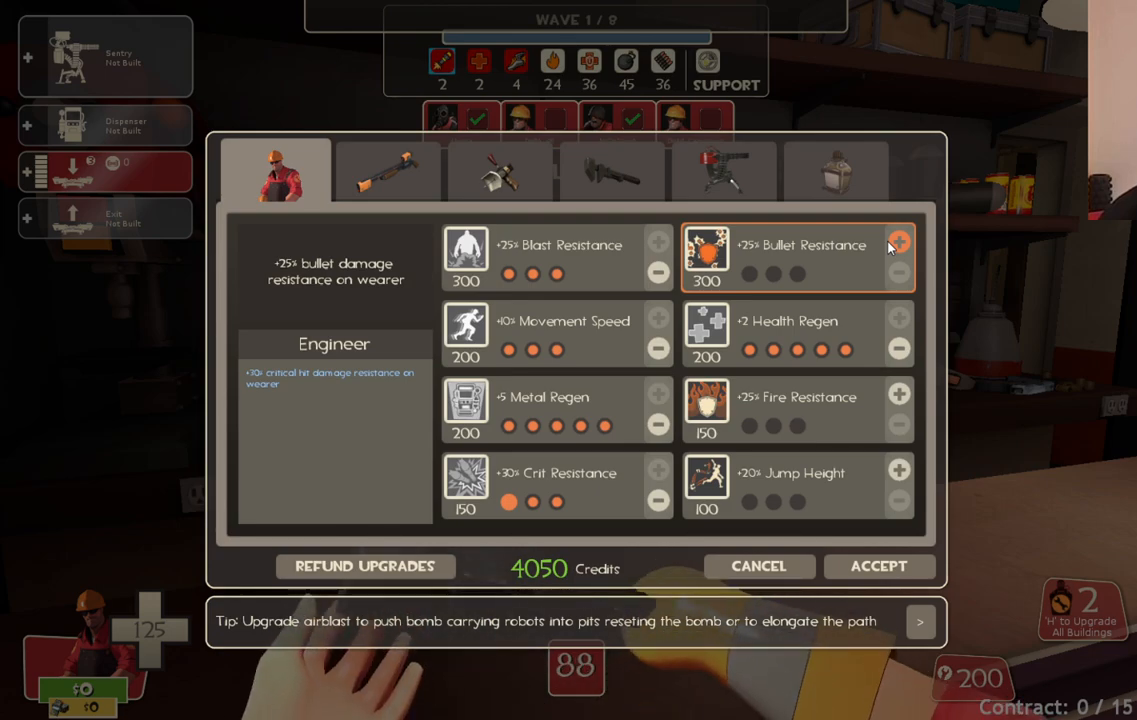
{"buttons": [], "left_stick": "center", "right_stick": "center", "events": []}
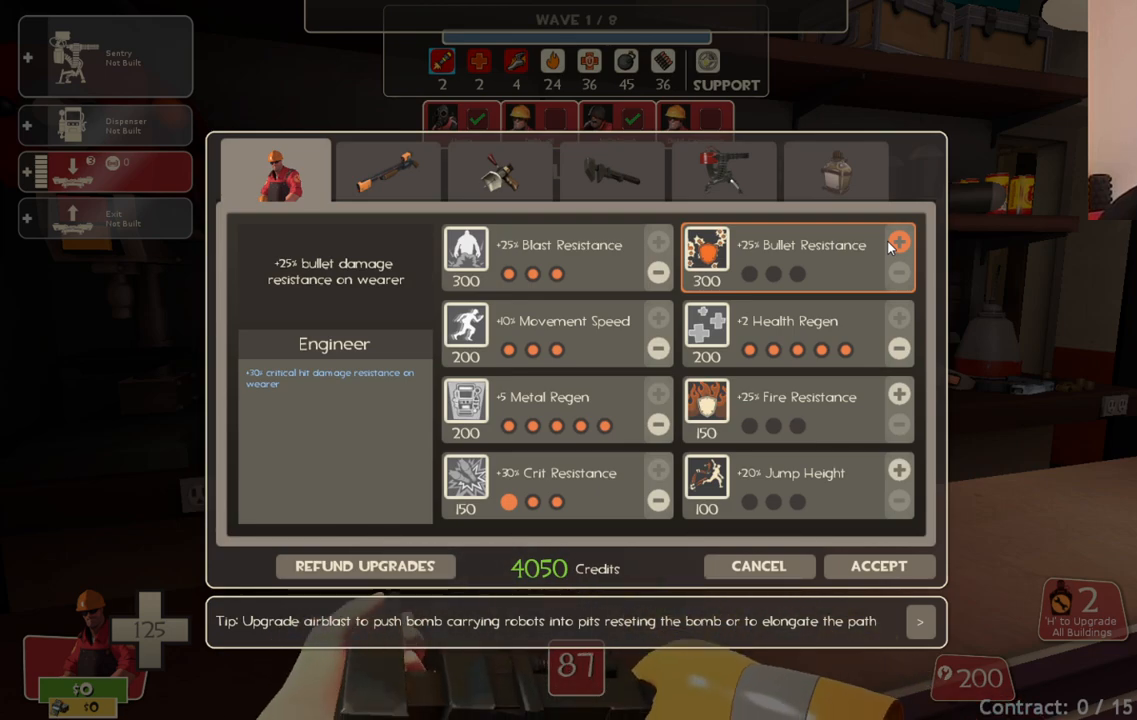
{"buttons": ["R2"], "left_stick": "center", "right_stick": "center", "events": [[100, "R2", "down"], [217, "R2", "up"], [300, "R2", "down"], [400, "R2", "up"], [467, "R2", "down"]]}
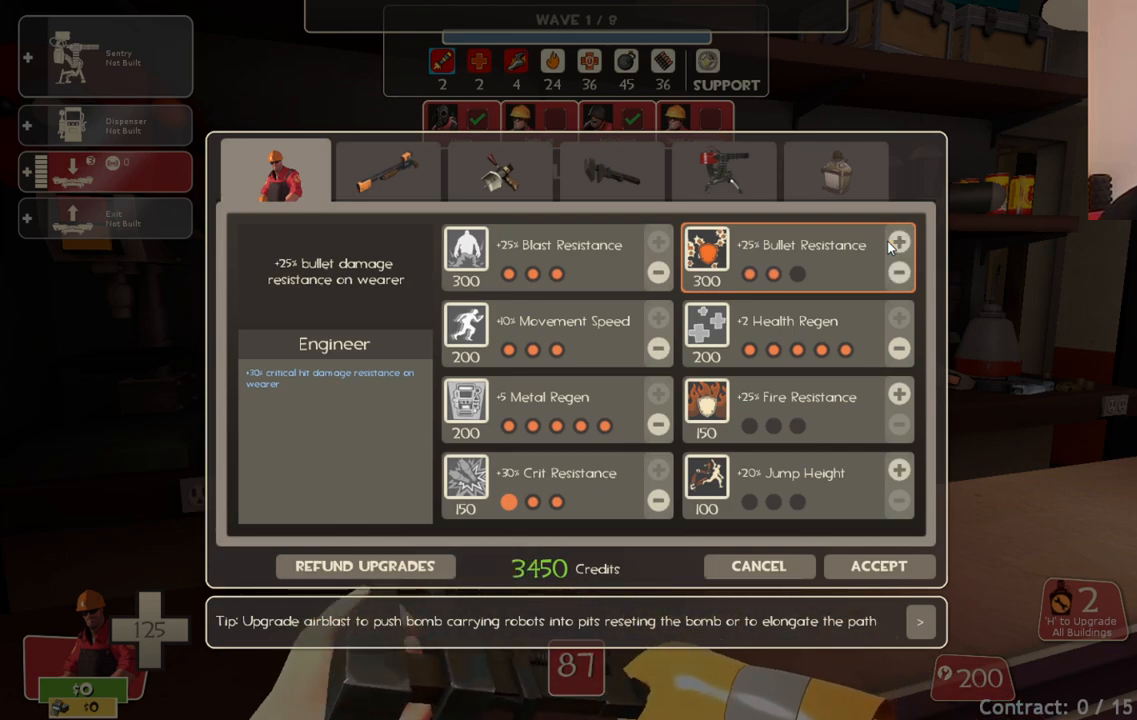
{"buttons": [], "left_stick": "center", "right_stick": "left", "events": [[100, "R2", "up"], [417, "right_stick", "left"]]}
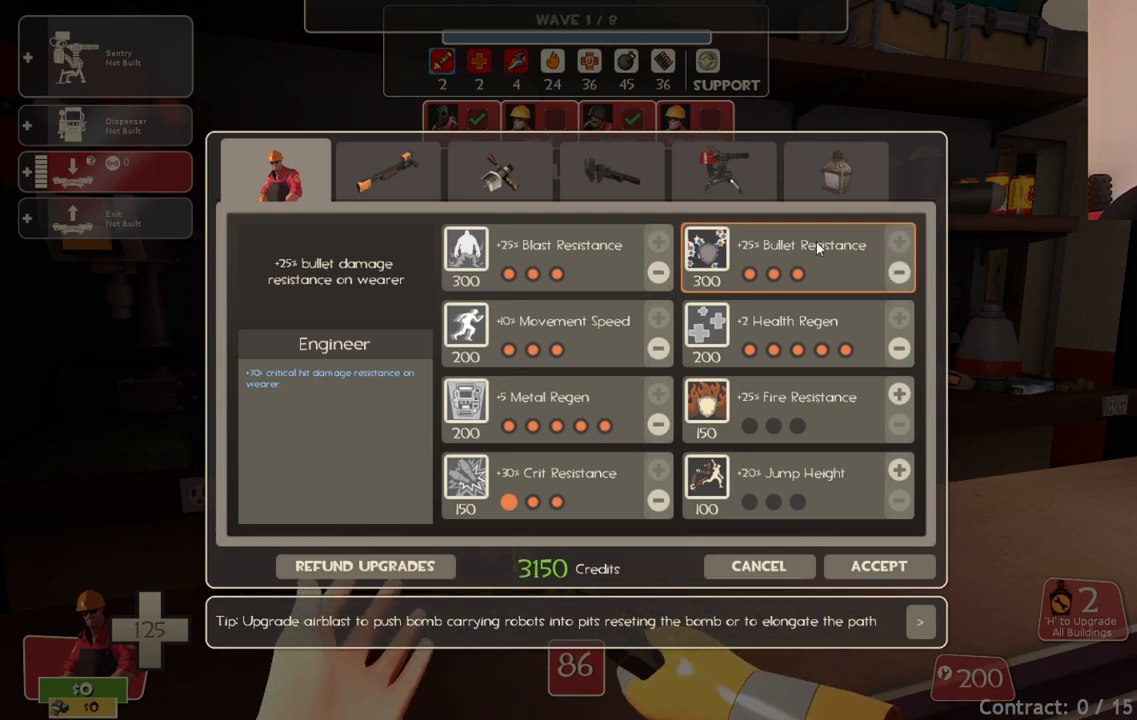
{"buttons": [], "left_stick": "center", "right_stick": "down", "events": [[133, "right_stick", "center"], [400, "right_stick", "down"]]}
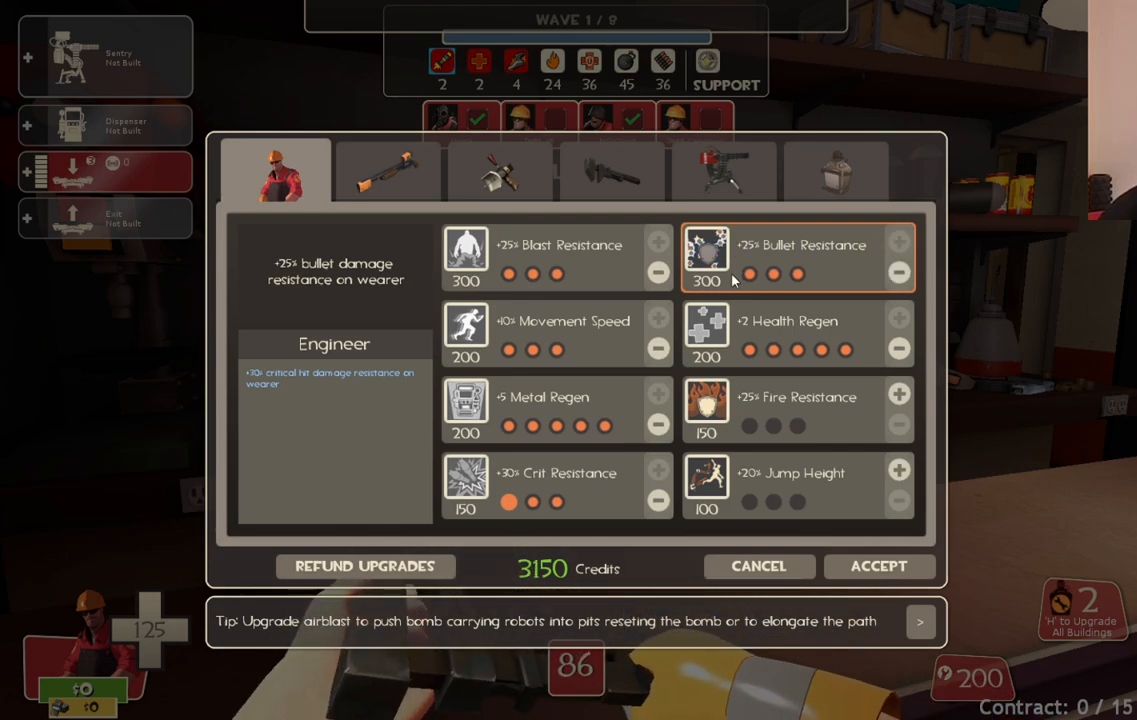
{"buttons": [], "left_stick": "center", "right_stick": "center", "events": [[17, "right_stick", "center"]]}
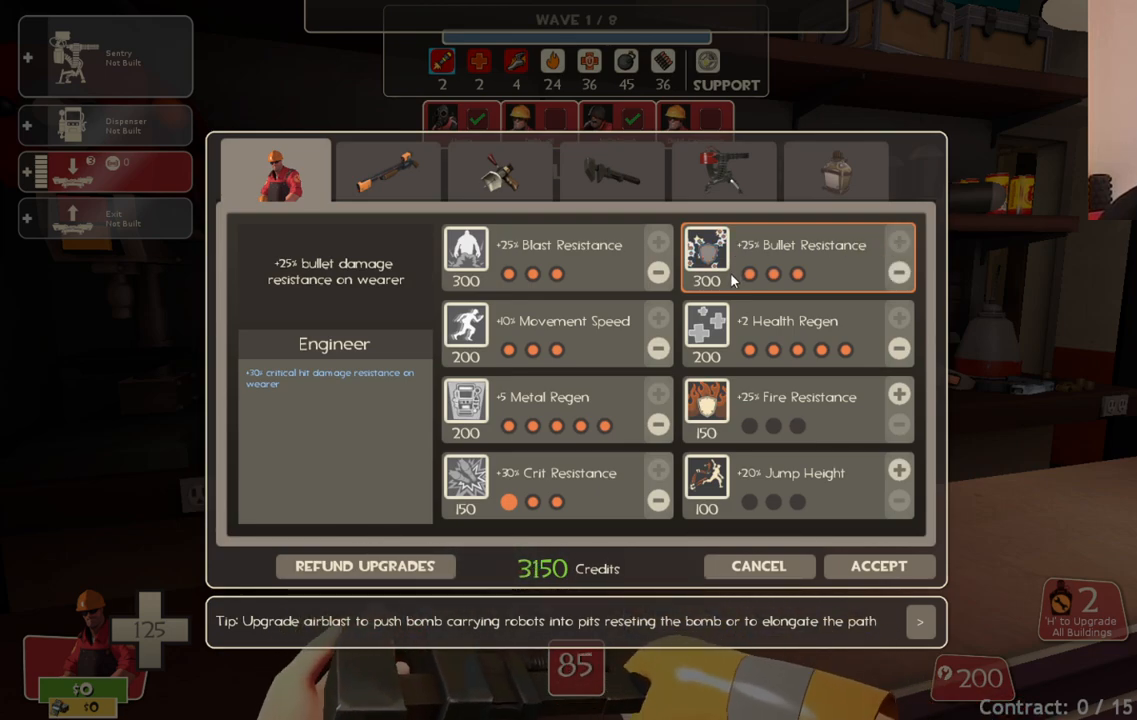
{"buttons": [], "left_stick": "center", "right_stick": "center", "events": [[100, "right_stick", "left"], [350, "right_stick", "center"]]}
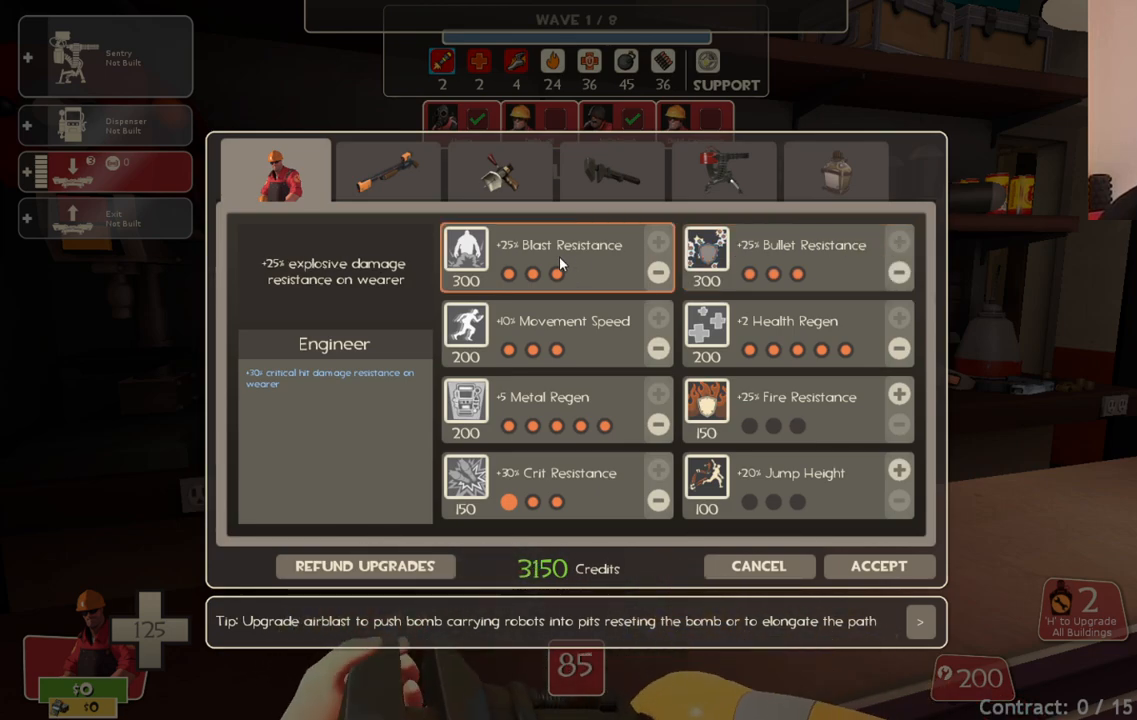
{"buttons": [], "left_stick": "center", "right_stick": "center", "events": [[117, "right_stick", "right"], [367, "right_stick", "center"]]}
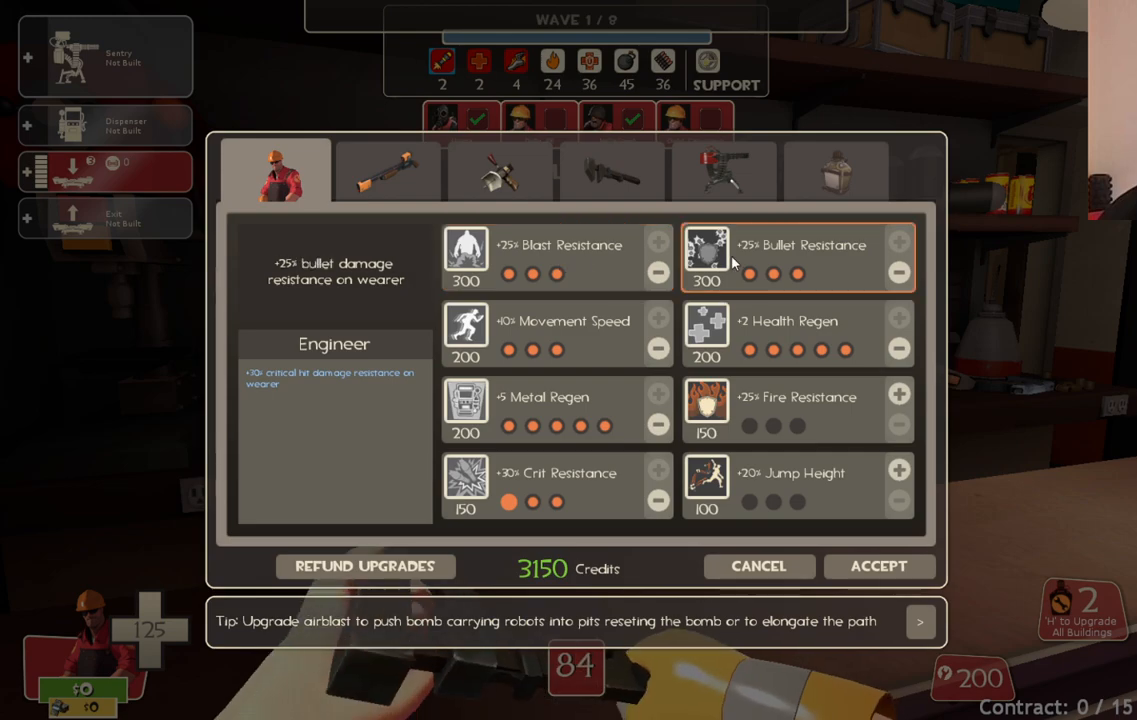
{"buttons": [], "left_stick": "center", "right_stick": "left", "events": [[467, "right_stick", "left"]]}
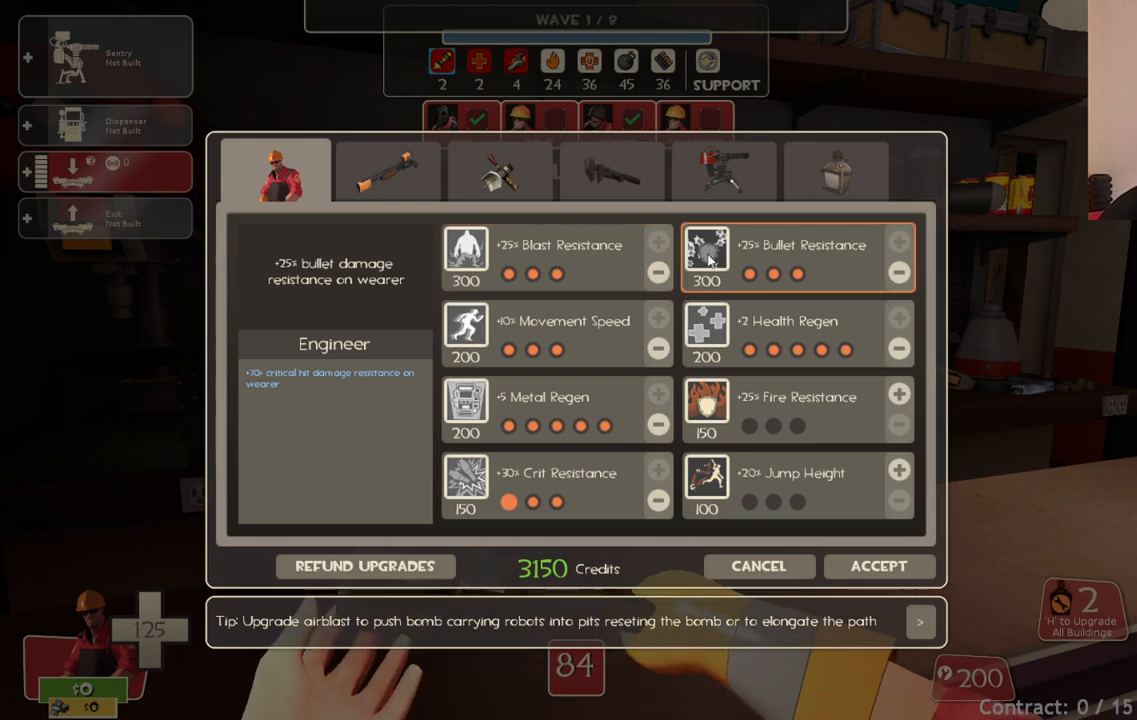
{"buttons": [], "left_stick": "center", "right_stick": "up", "events": [[83, "right_stick", "center"], [133, "right_stick", "right"], [317, "right_stick", "center"], [500, "right_stick", "up"]]}
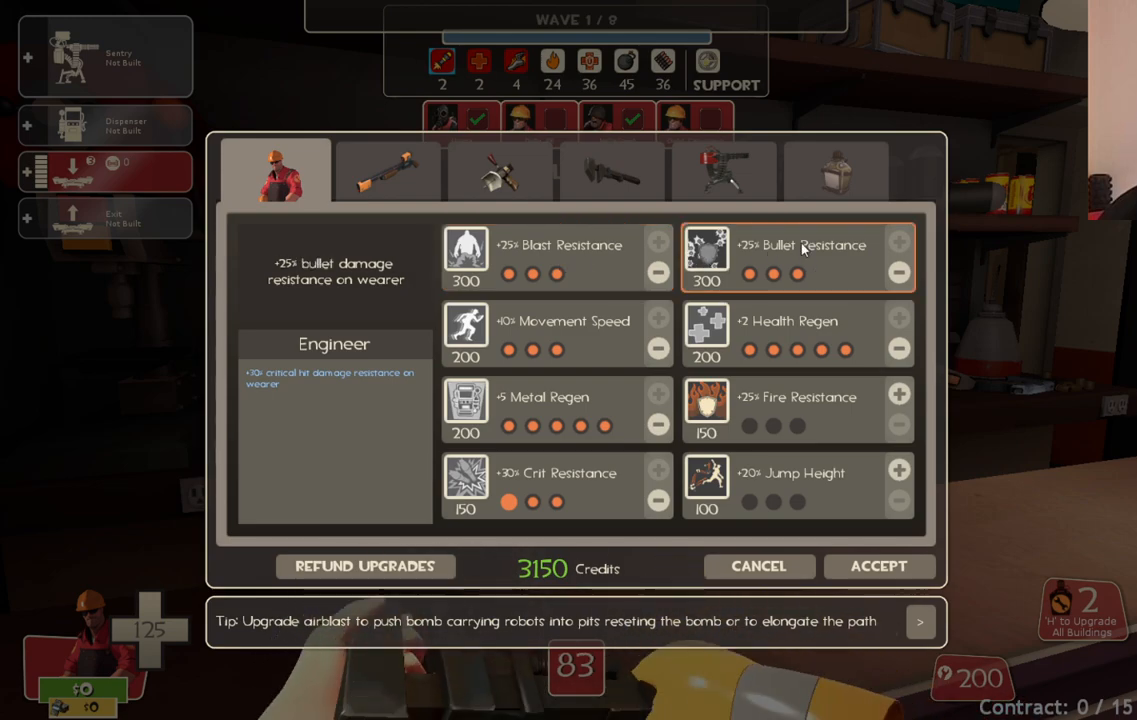
{"buttons": ["R2"], "left_stick": "center", "right_stick": "center", "events": [[133, "right_stick", "center"], [283, "right_stick", "left"], [400, "right_stick", "center"], [417, "R2", "down"]]}
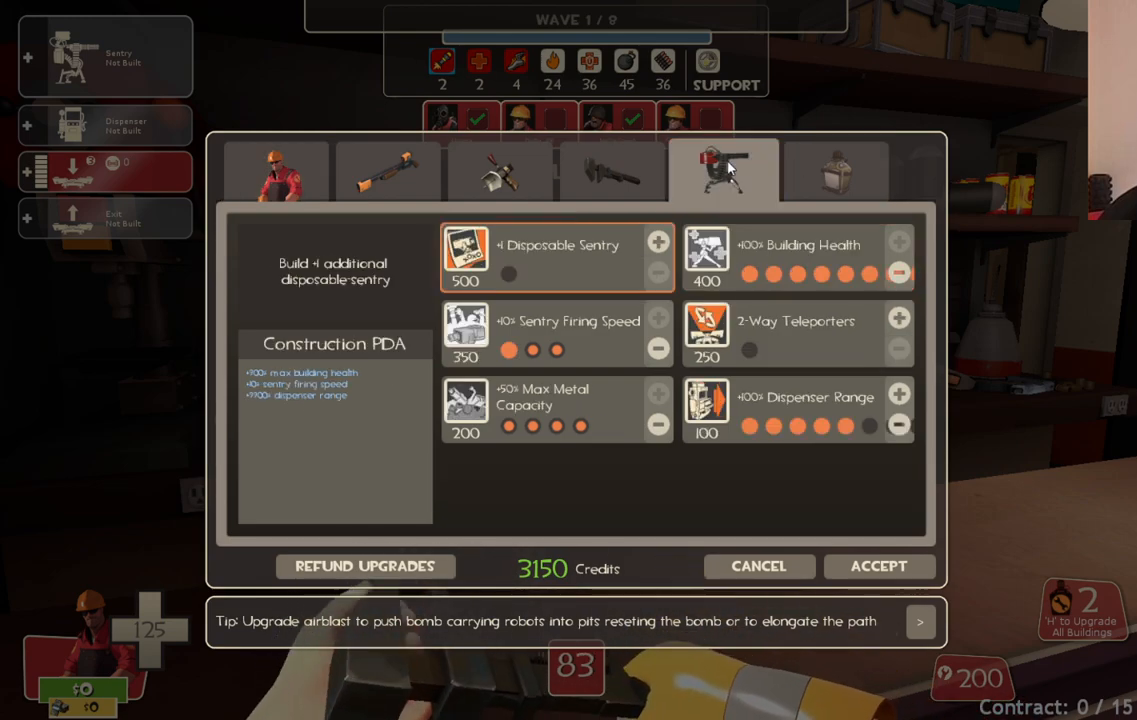
{"buttons": [], "left_stick": "center", "right_stick": "center", "events": [[50, "R2", "up"], [67, "right_stick", "right"], [200, "right_stick", "center"], [217, "R2", "down"], [350, "R2", "up"]]}